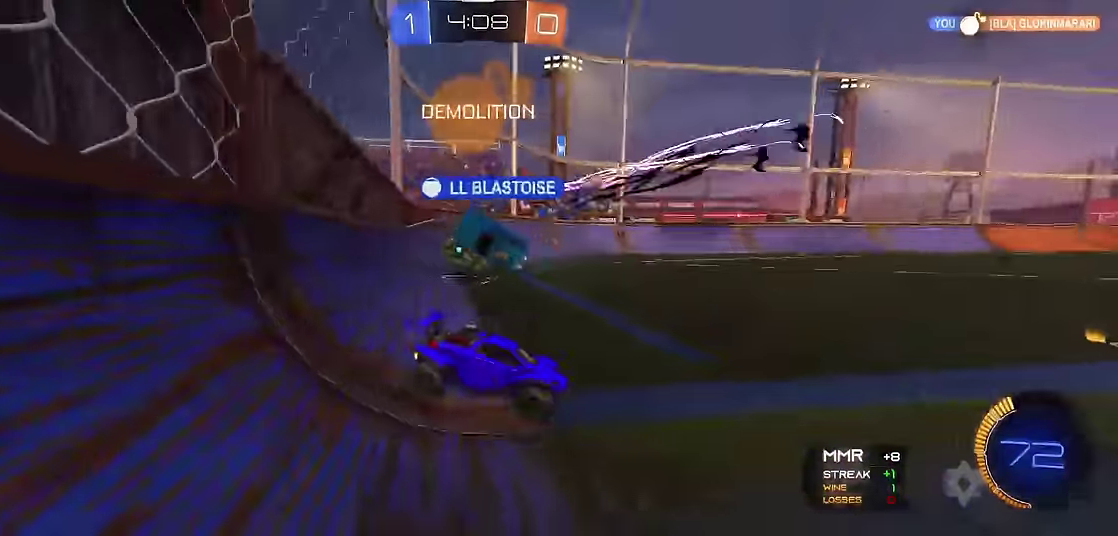
Gameplay with a controller (Xbox layout); each line is a JSON object with the inputs held at the frame after it. "events" lists button and stick changes between this image and that frame as [ms after this image, input, new state], when the widget could be followed in between. Not read: L3 R3.
{"buttons": ["Y", "R1"], "left_stick": "left", "events": [[50, "Y", "down"], [100, "left_stick", "center"], [200, "Y", "up"], [234, "left_stick", "left"], [416, "Y", "down"]]}
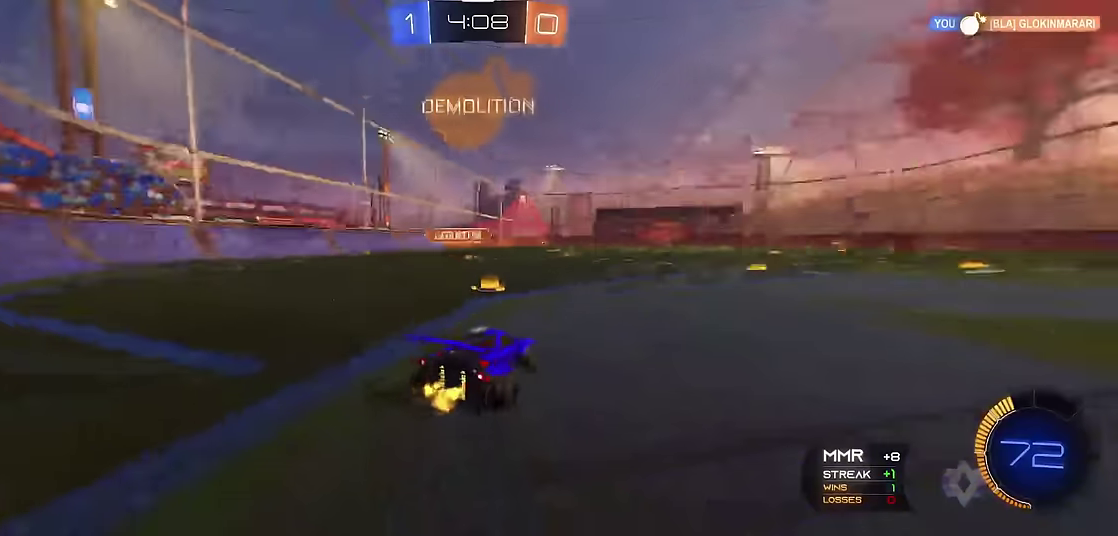
{"buttons": ["R1"], "left_stick": "right", "events": [[66, "Y", "up"], [166, "left_stick", "center"], [250, "left_stick", "right"]]}
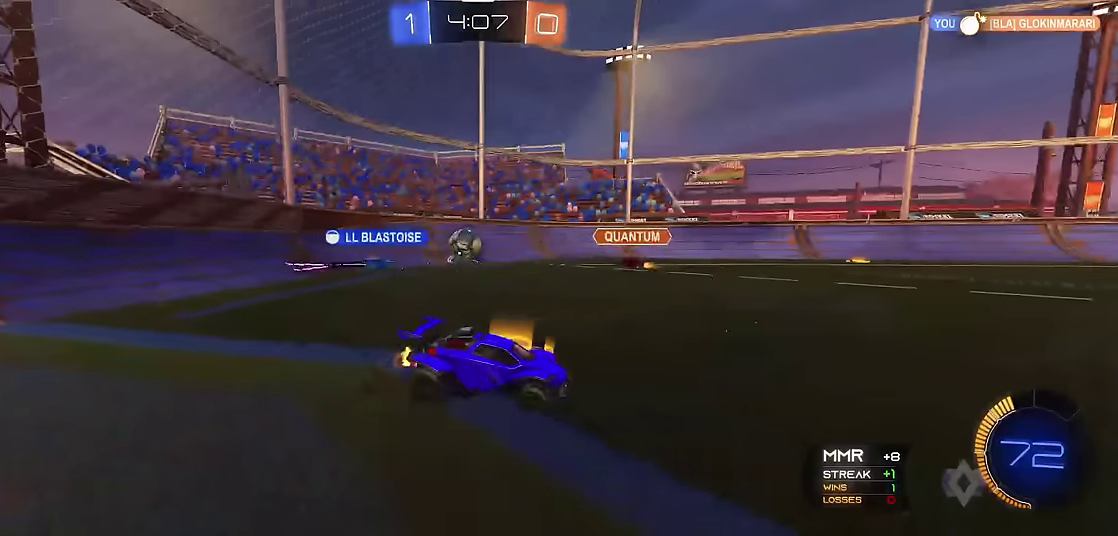
{"buttons": ["R1"], "left_stick": "right", "events": []}
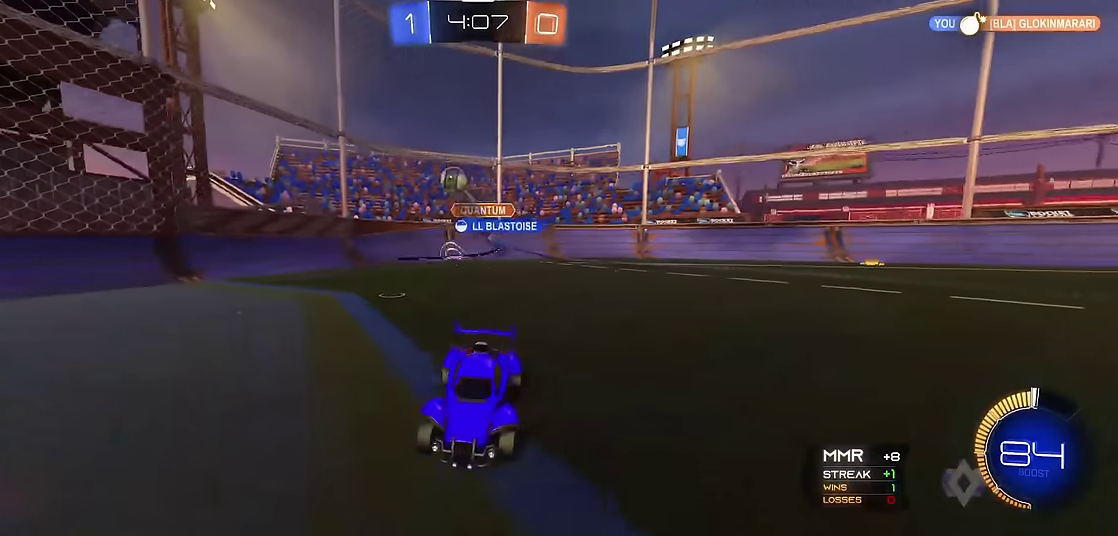
{"buttons": ["R1"], "left_stick": "center", "events": [[333, "left_stick", "center"]]}
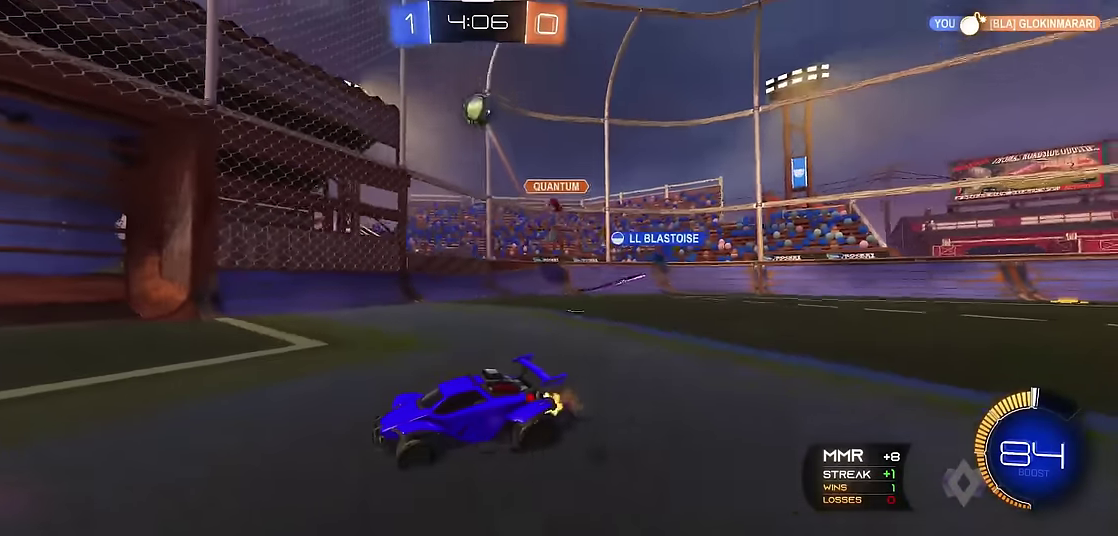
{"buttons": ["R1", "R2"], "left_stick": "left", "events": [[116, "left_stick", "up-right"], [183, "left_stick", "center"], [250, "Y", "down"], [300, "left_stick", "left"], [400, "Y", "up"], [450, "R2", "down"]]}
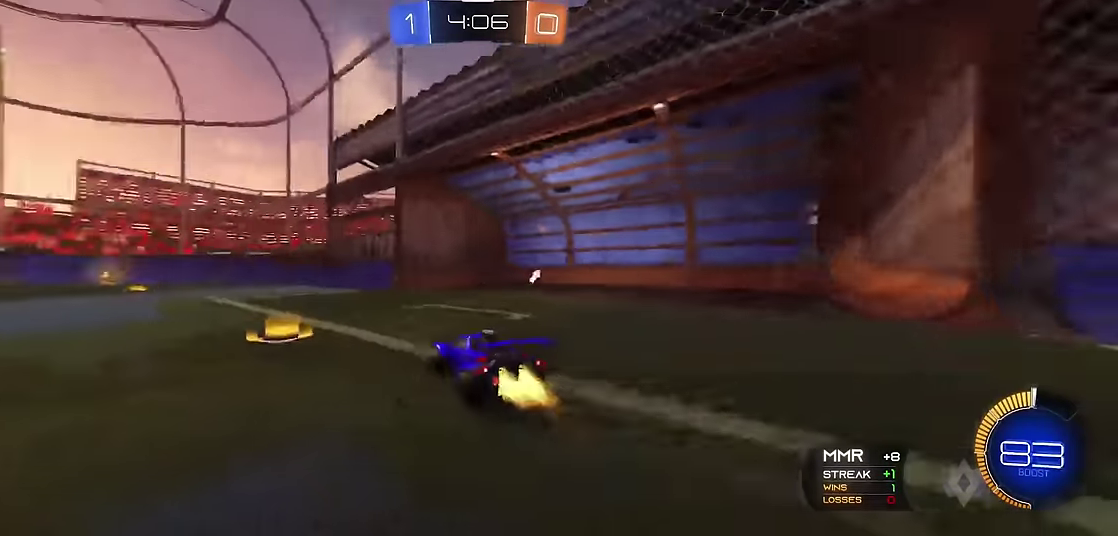
{"buttons": ["R1"], "left_stick": "center", "events": [[100, "left_stick", "center"], [116, "R2", "up"], [166, "R2", "down"], [300, "R2", "up"], [383, "left_stick", "up-left"], [483, "left_stick", "center"]]}
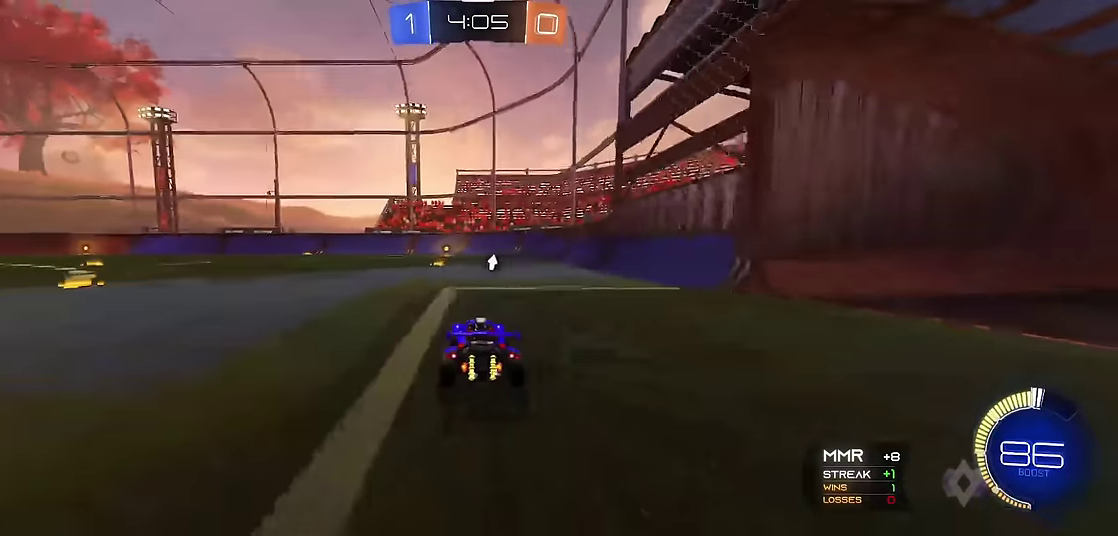
{"buttons": ["R1"], "left_stick": "center", "events": [[16, "Y", "down"], [166, "Y", "up"]]}
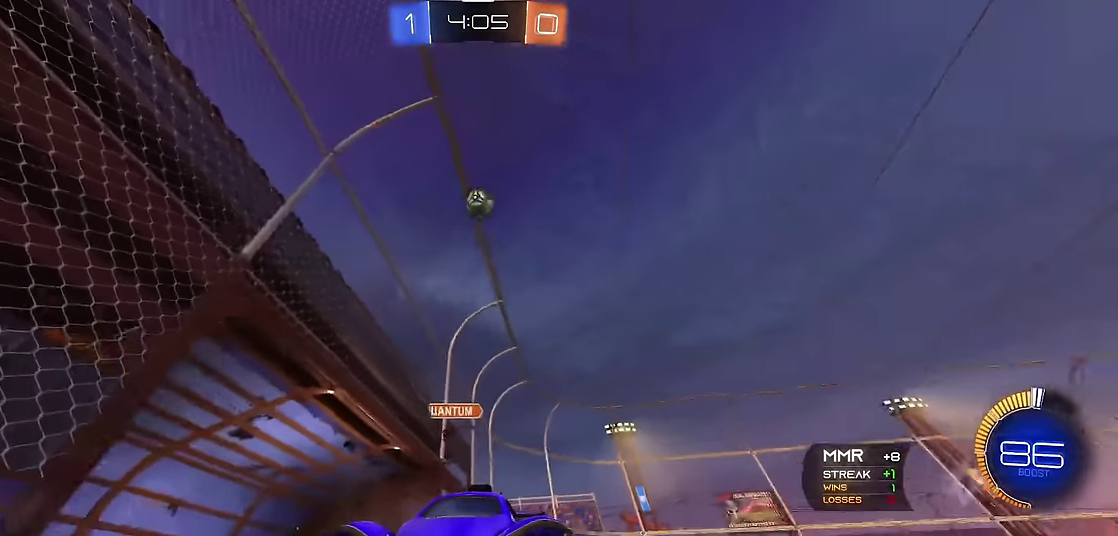
{"buttons": ["R1"], "left_stick": "center", "events": []}
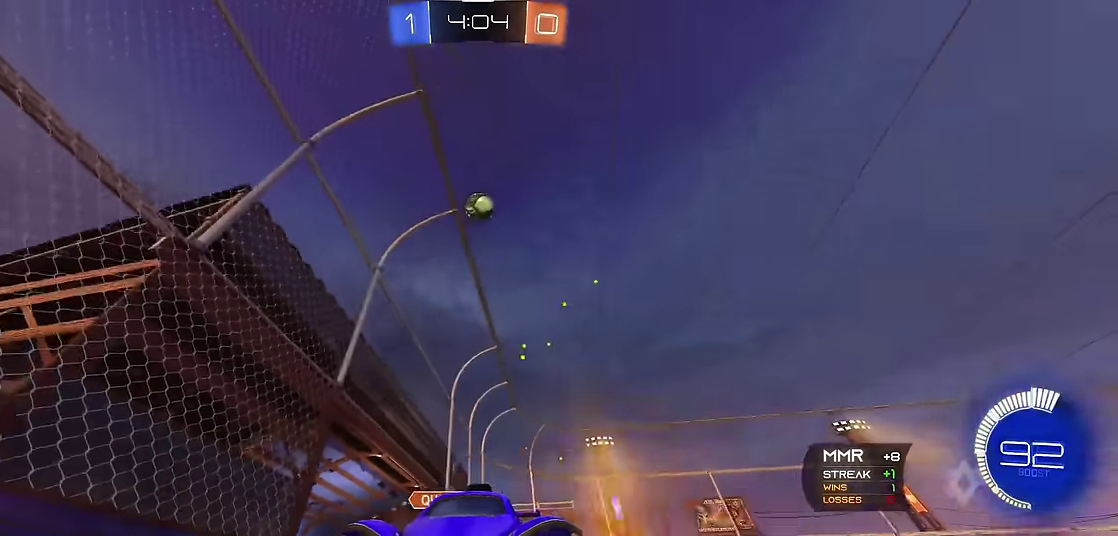
{"buttons": ["R1"], "left_stick": "center", "events": [[16, "Y", "down"], [166, "Y", "up"], [266, "left_stick", "up-left"], [333, "left_stick", "center"], [400, "R2", "down"], [483, "R2", "up"]]}
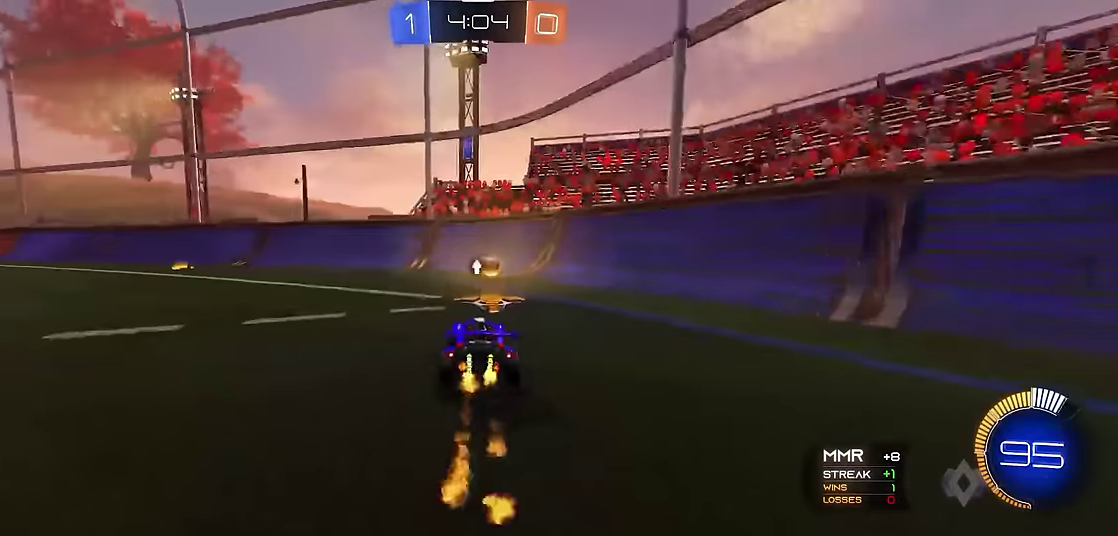
{"buttons": ["X", "R1"], "left_stick": "right", "events": [[16, "left_stick", "right"], [66, "Y", "down"], [133, "X", "down"], [183, "Y", "up"], [250, "X", "up"], [500, "X", "down"]]}
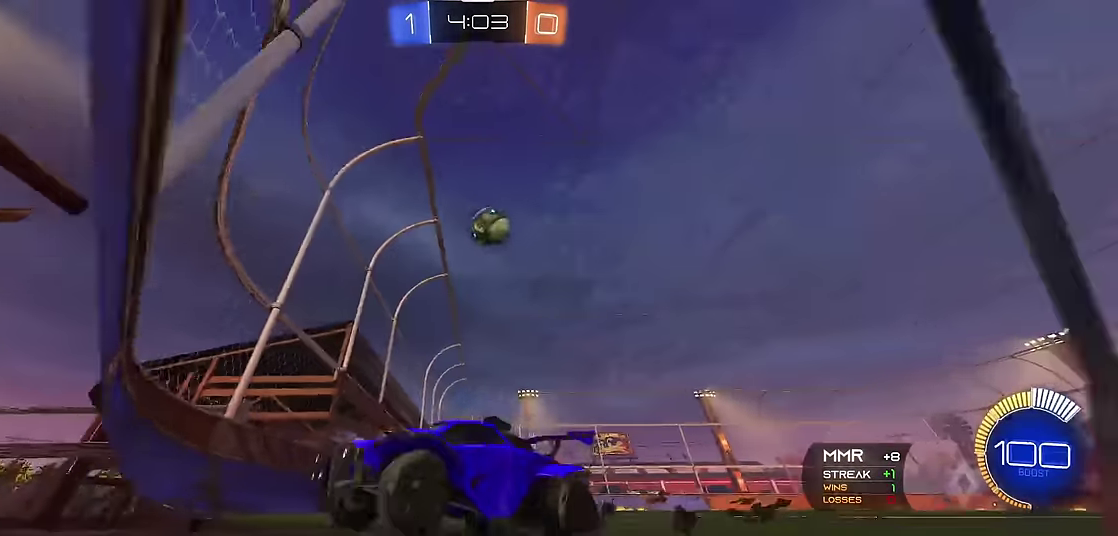
{"buttons": ["X", "R1"], "left_stick": "right", "events": [[150, "X", "up"], [400, "X", "down"]]}
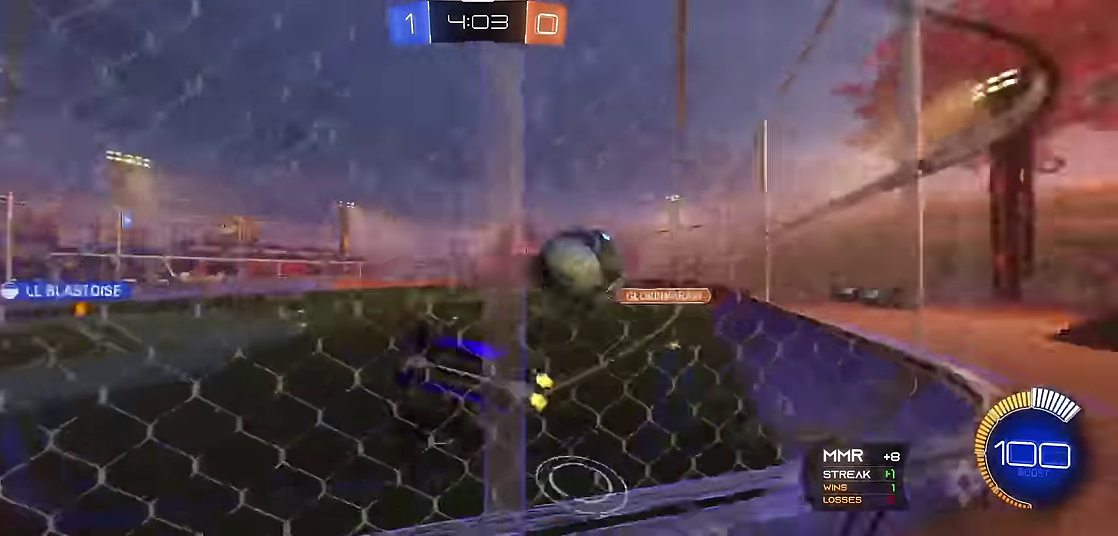
{"buttons": ["R1"], "left_stick": "right", "events": [[16, "X", "up"]]}
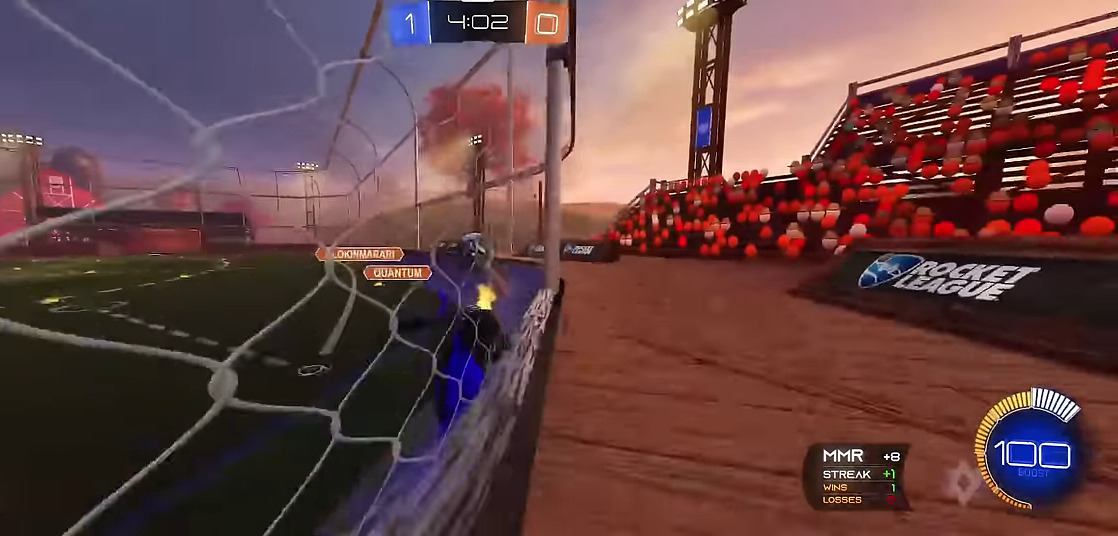
{"buttons": ["R1"], "left_stick": "right", "events": [[150, "R2", "down"], [333, "R2", "up"]]}
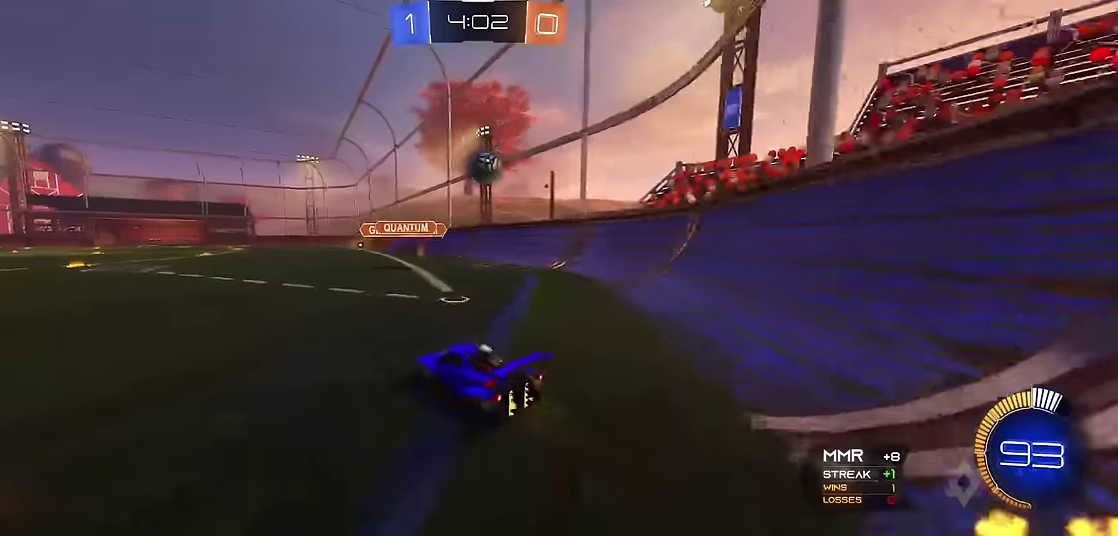
{"buttons": ["X", "R1"], "left_stick": "left", "events": [[33, "R2", "down"], [183, "left_stick", "center"], [266, "R2", "up"], [300, "left_stick", "up-left"], [383, "X", "down"], [400, "left_stick", "left"]]}
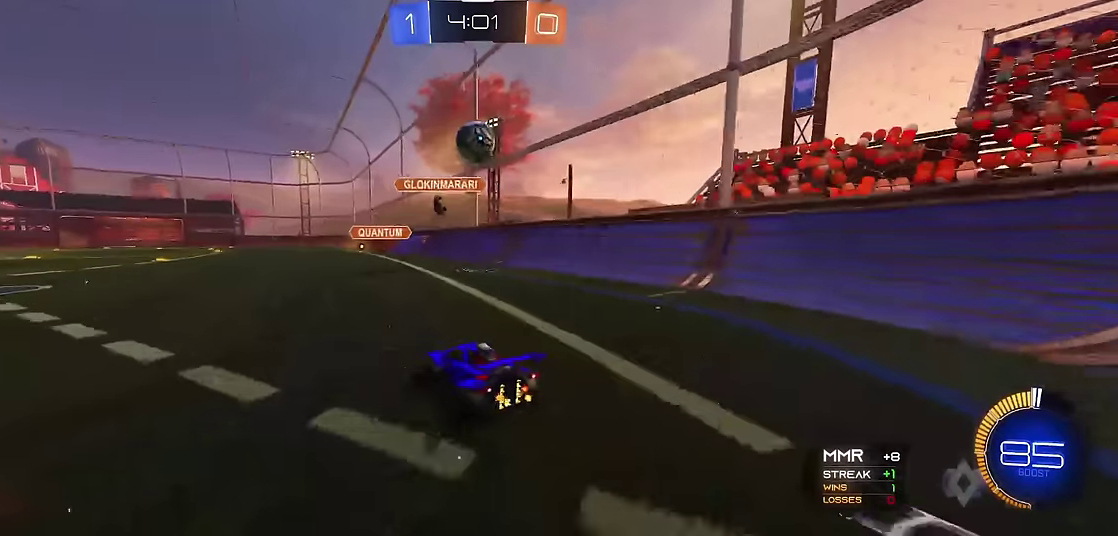
{"buttons": ["R1"], "left_stick": "left", "events": [[16, "X", "up"]]}
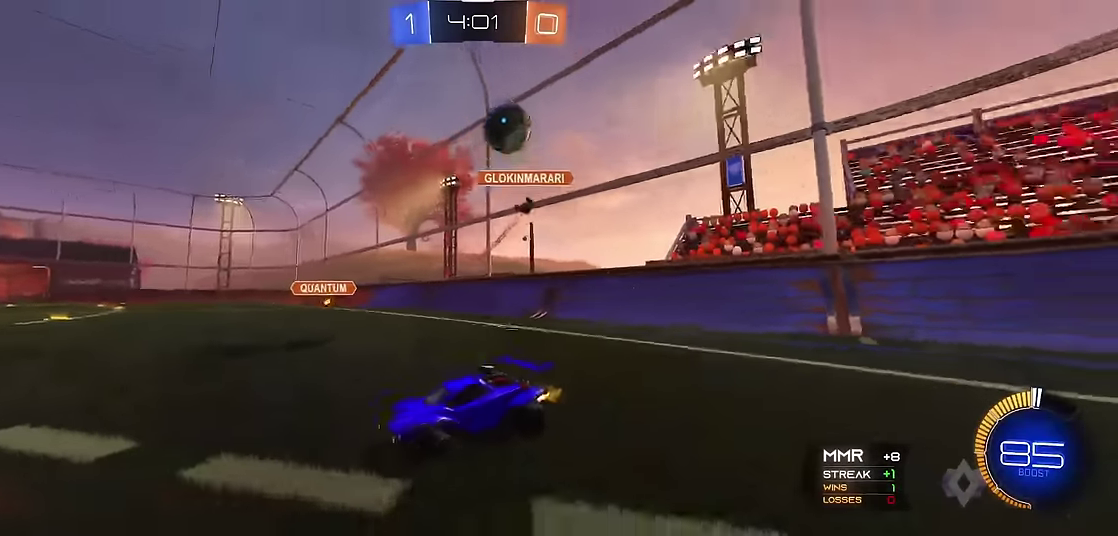
{"buttons": ["L1"], "left_stick": "center", "events": [[433, "L1", "down"], [433, "R1", "up"], [466, "left_stick", "center"]]}
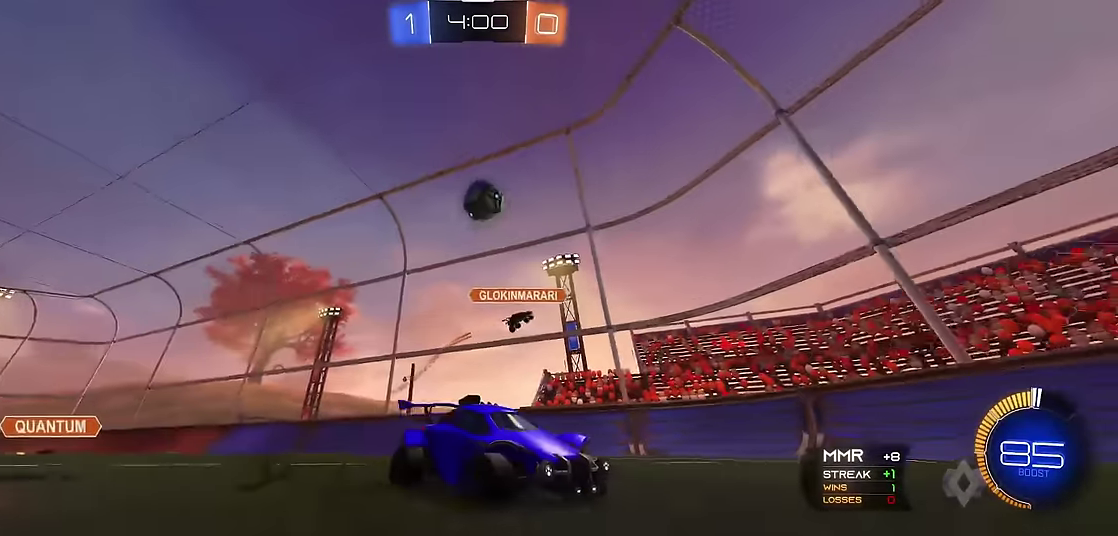
{"buttons": ["X", "R1", "R2"], "left_stick": "down", "events": [[100, "A", "down"], [116, "L1", "up"], [166, "A", "up"], [200, "R1", "down"], [216, "A", "down"], [266, "left_stick", "down"], [316, "A", "up"], [383, "X", "down"], [450, "R2", "down"]]}
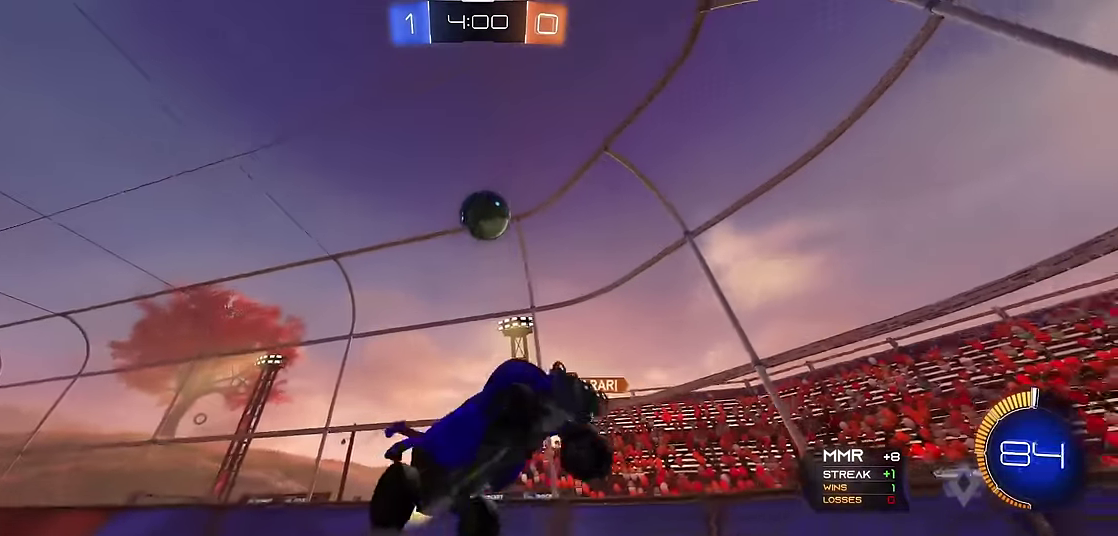
{"buttons": ["X", "R1", "R2"], "left_stick": "up", "events": [[133, "left_stick", "up"], [233, "R2", "up"], [433, "R2", "down"]]}
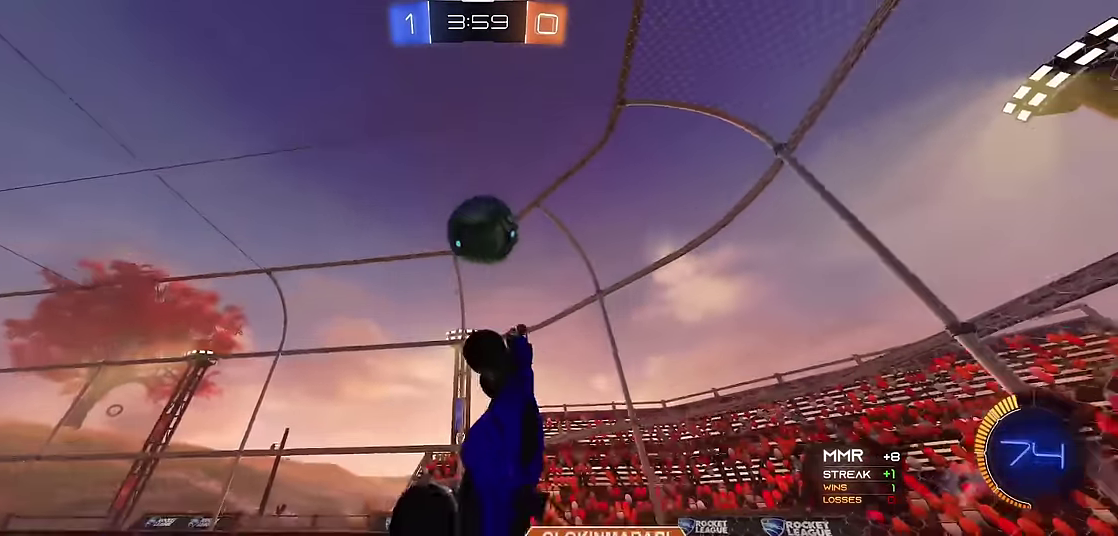
{"buttons": ["X", "R1"], "left_stick": "down-left", "events": [[33, "left_stick", "up-left"], [66, "R2", "up"], [133, "R2", "down"], [150, "left_stick", "up-right"], [200, "left_stick", "right"], [250, "left_stick", "up-right"], [300, "left_stick", "up"], [366, "left_stick", "left"], [416, "R2", "up"], [466, "left_stick", "down-left"]]}
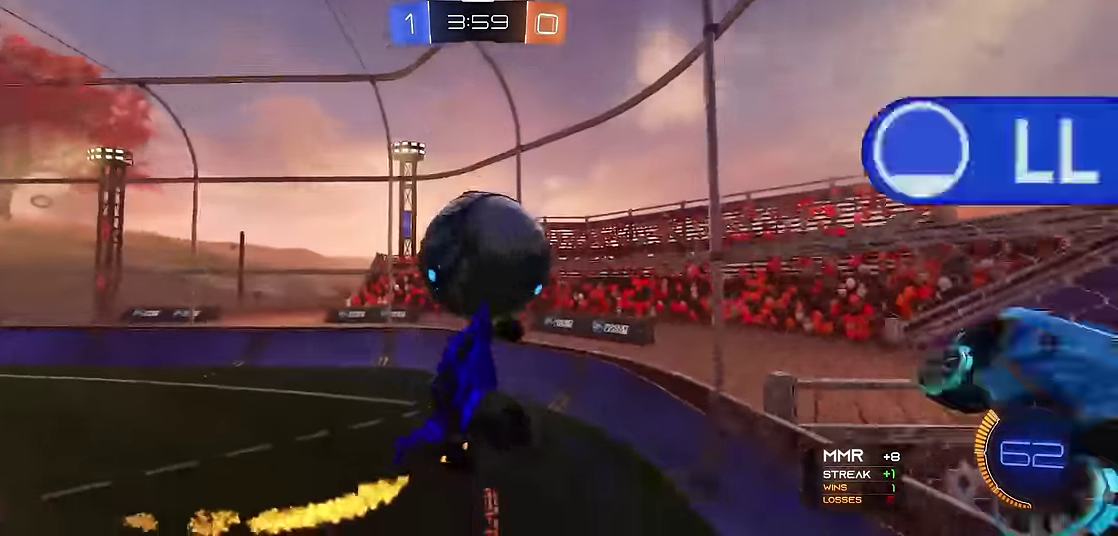
{"buttons": ["X", "R1"], "left_stick": "up", "events": [[66, "left_stick", "down"], [233, "left_stick", "down-right"], [283, "left_stick", "up-right"], [383, "left_stick", "up"]]}
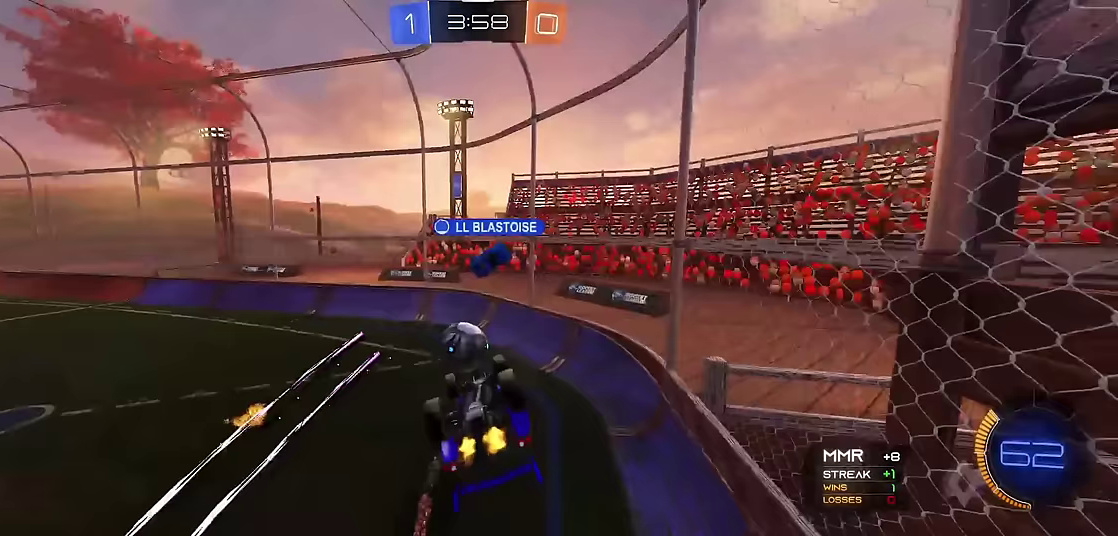
{"buttons": ["R1"], "left_stick": "center", "events": [[150, "left_stick", "up-left"], [400, "left_stick", "center"], [433, "X", "up"]]}
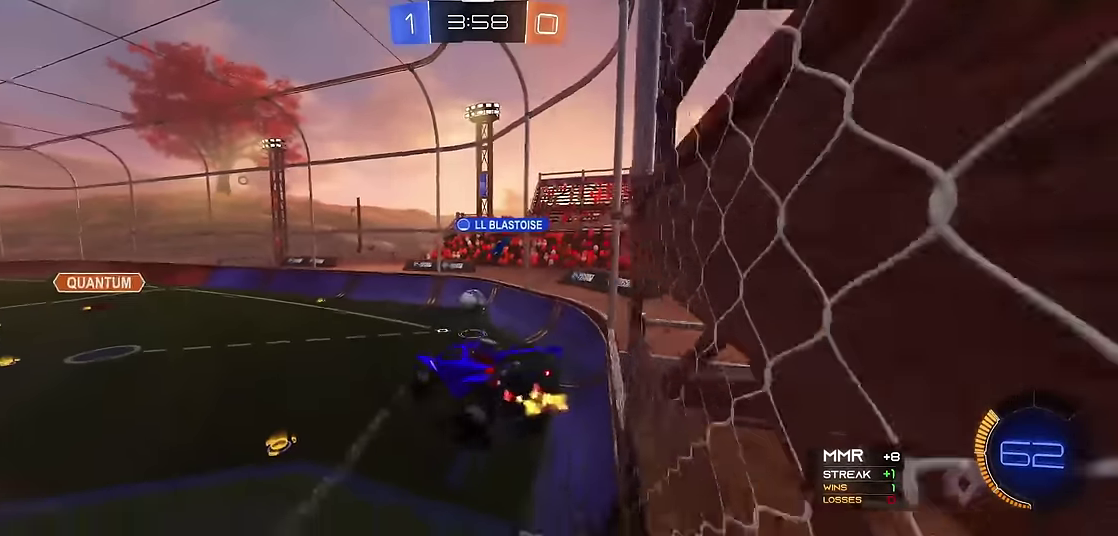
{"buttons": ["R1"], "left_stick": "center", "events": []}
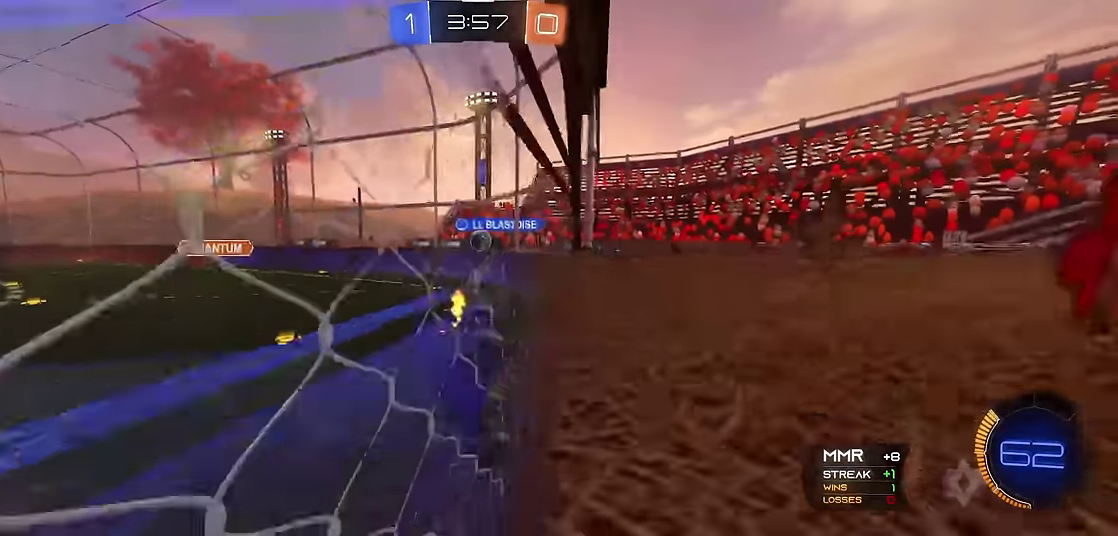
{"buttons": ["R1"], "left_stick": "center", "events": [[183, "left_stick", "right"], [333, "left_stick", "center"]]}
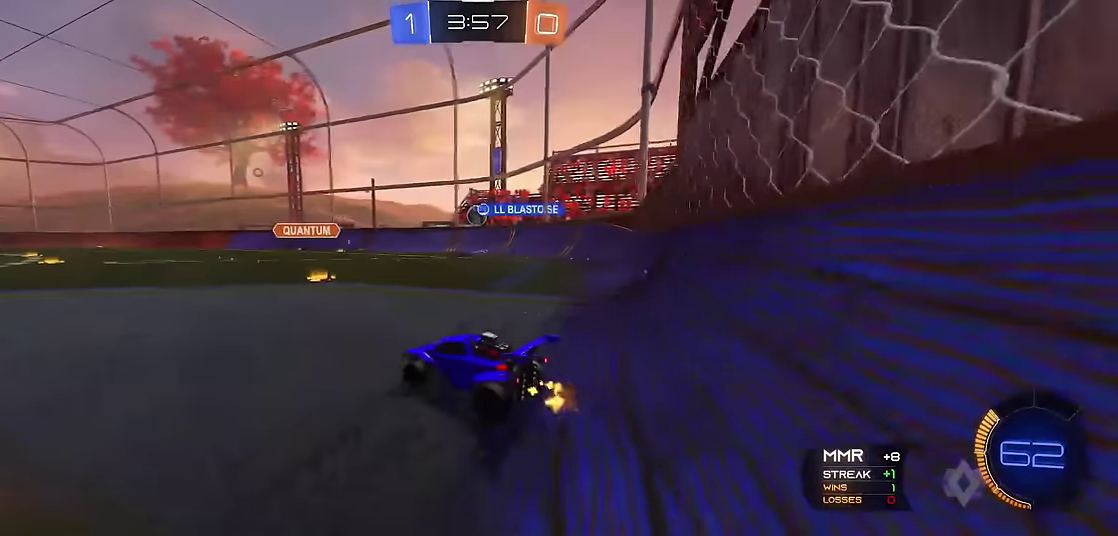
{"buttons": [], "left_stick": "center", "events": [[83, "left_stick", "right"], [183, "left_stick", "center"], [217, "R1", "up"], [317, "L1", "down"], [467, "L1", "up"]]}
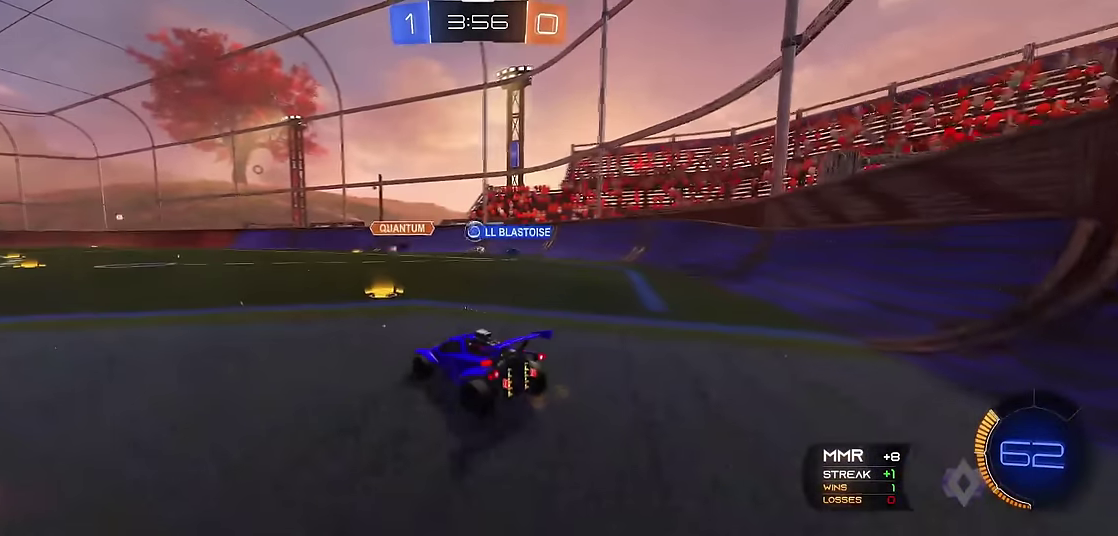
{"buttons": ["R1"], "left_stick": "right", "events": [[33, "R1", "down"], [83, "left_stick", "right"], [317, "left_stick", "center"], [483, "left_stick", "right"]]}
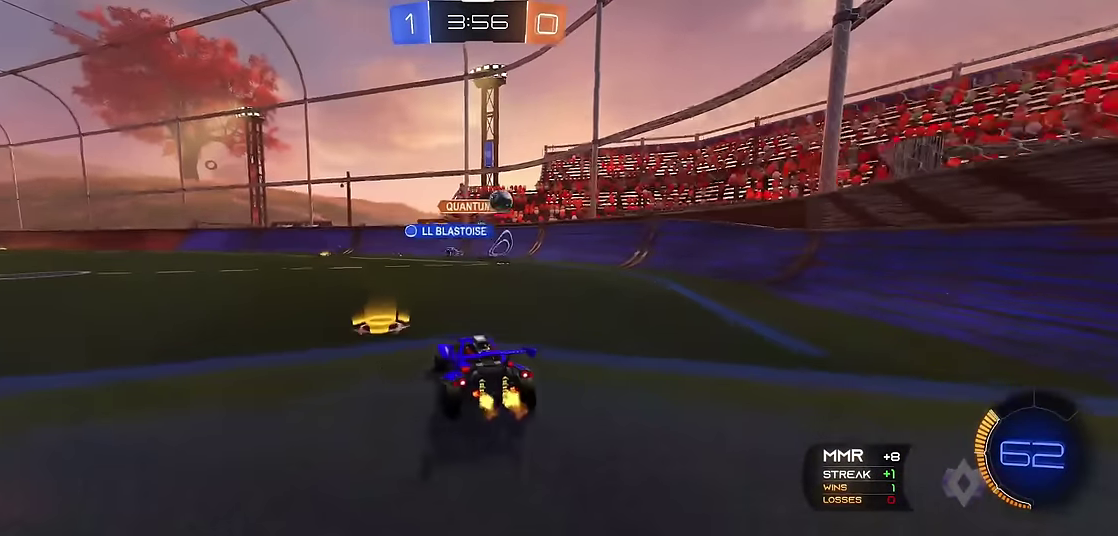
{"buttons": ["R1"], "left_stick": "right", "events": [[33, "X", "down"], [167, "X", "up"]]}
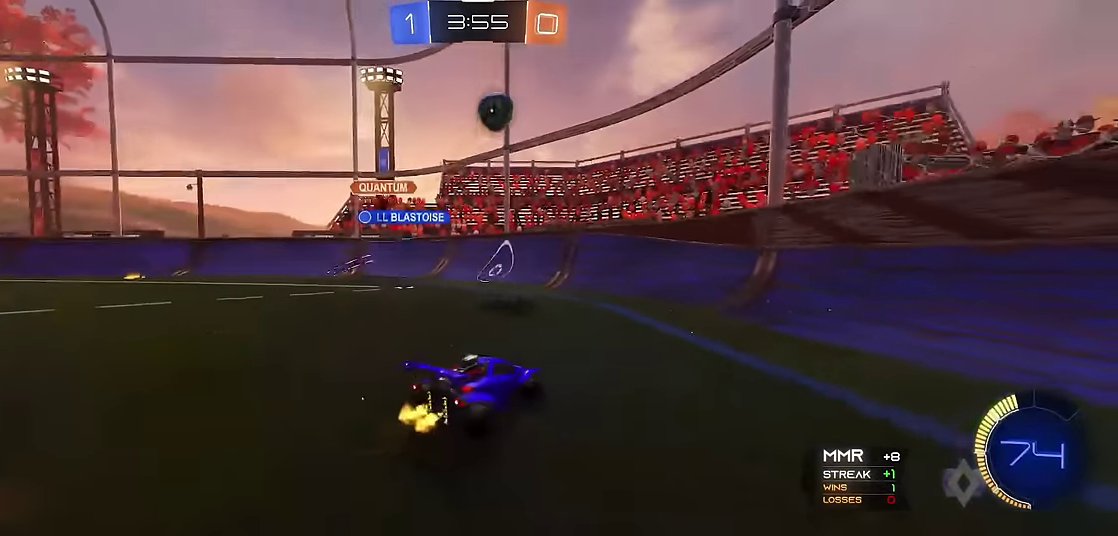
{"buttons": ["R1", "R2"], "left_stick": "center", "events": [[67, "R2", "down"], [350, "R2", "up"], [400, "R2", "down"], [400, "left_stick", "center"]]}
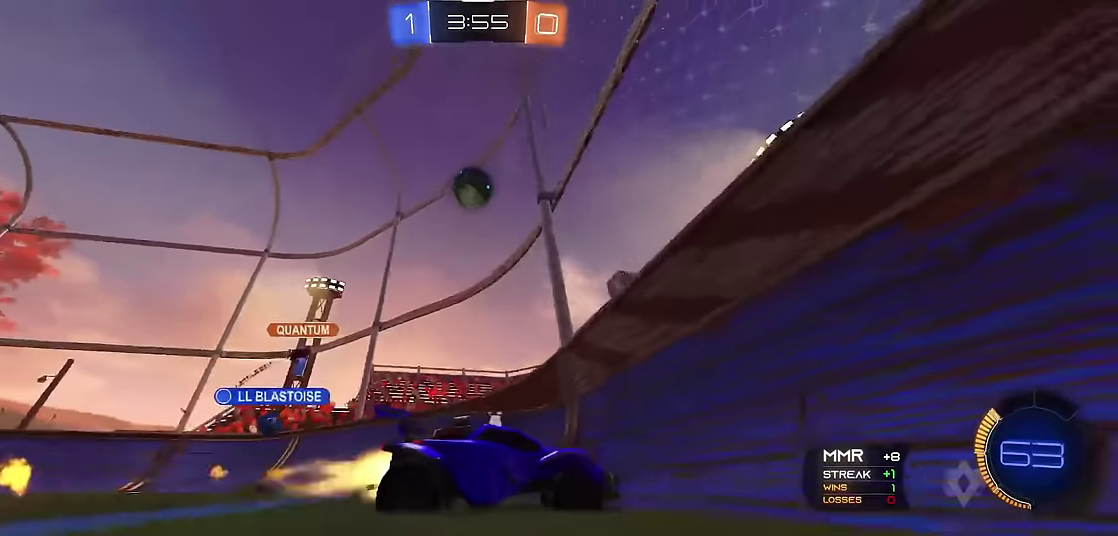
{"buttons": ["R1", "R2"], "left_stick": "center", "events": [[150, "R2", "up"], [267, "R2", "down"], [383, "R2", "up"], [450, "left_stick", "up-left"], [483, "R2", "down"], [500, "left_stick", "center"]]}
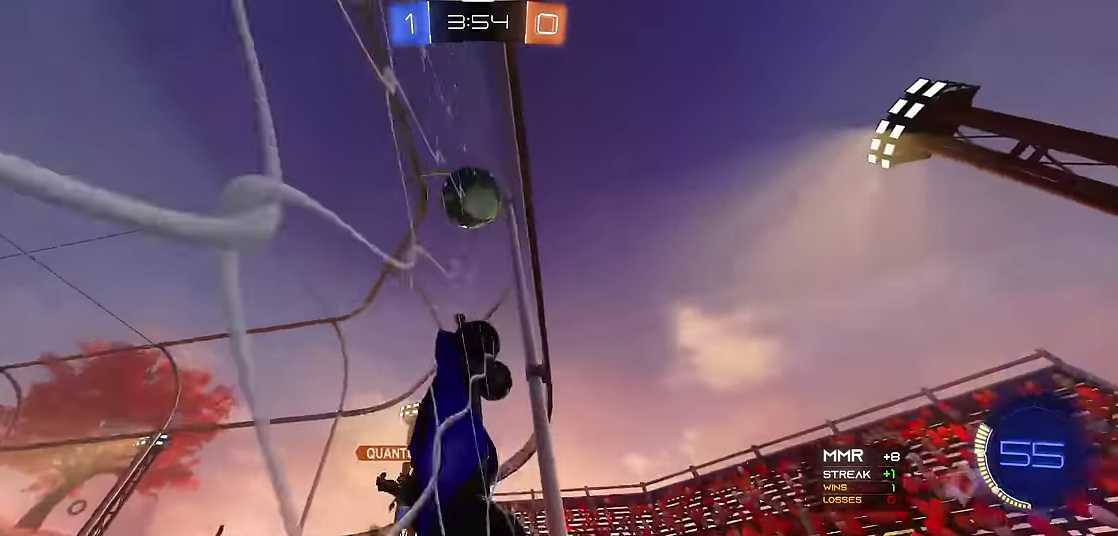
{"buttons": ["R1", "R2"], "left_stick": "right", "events": [[183, "left_stick", "right"]]}
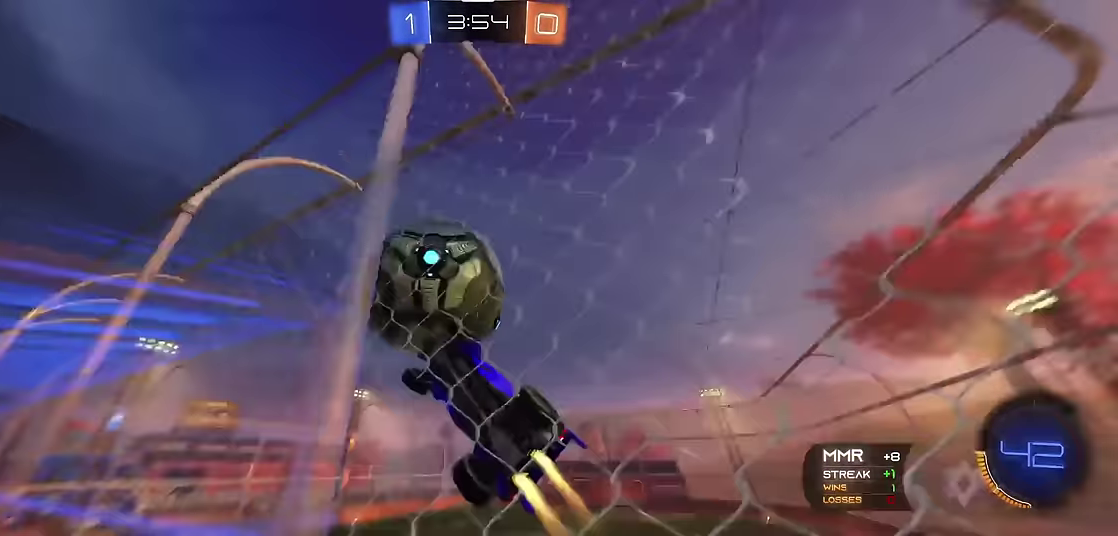
{"buttons": ["R1", "R2"], "left_stick": "center", "events": [[100, "R2", "up"], [250, "left_stick", "center"], [267, "R2", "down"]]}
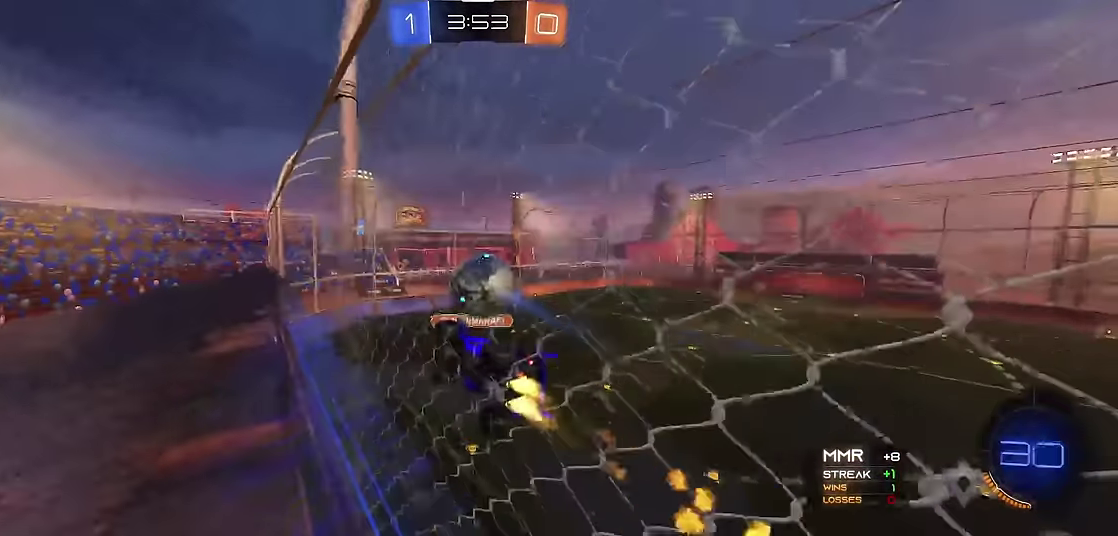
{"buttons": ["X", "R1"], "left_stick": "down", "events": [[67, "R2", "up"], [250, "A", "down"], [250, "X", "down"], [267, "left_stick", "down"], [433, "A", "up"]]}